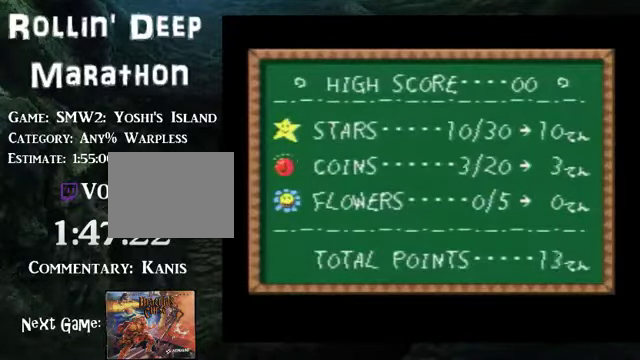
Gameplay with a controller (Nintendo layout); each line is a JSON object with the inputs held at the frame after it. "events" lists button and stick changes between this image and that frame as [ms after this image, input, new state], when the widget could be followed in between. Not read: L3 R3.
{"buttons": ["X"], "events": [[268, "X", "down"]]}
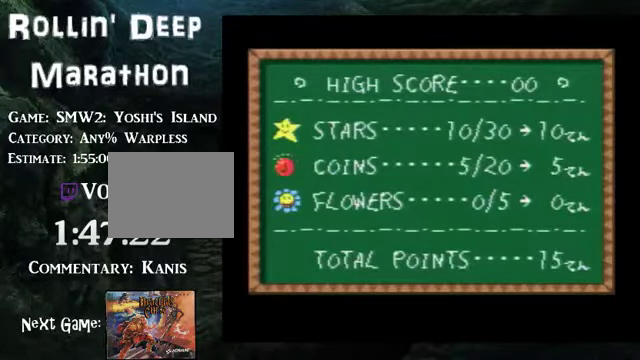
{"buttons": ["X"], "events": []}
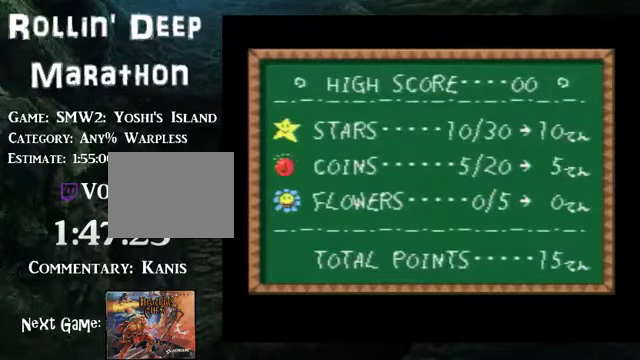
{"buttons": ["X"], "events": []}
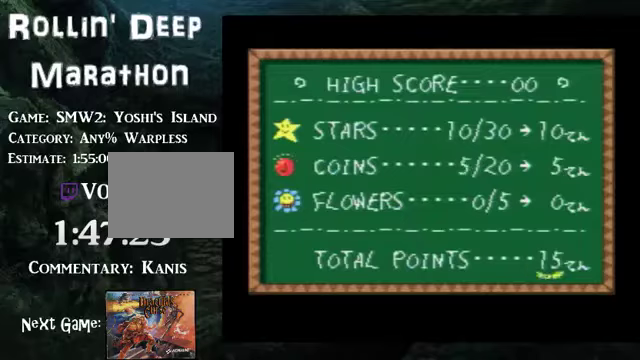
{"buttons": ["X"], "events": []}
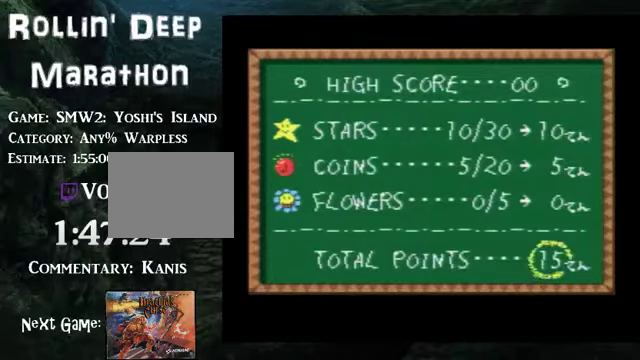
{"buttons": ["X"], "events": []}
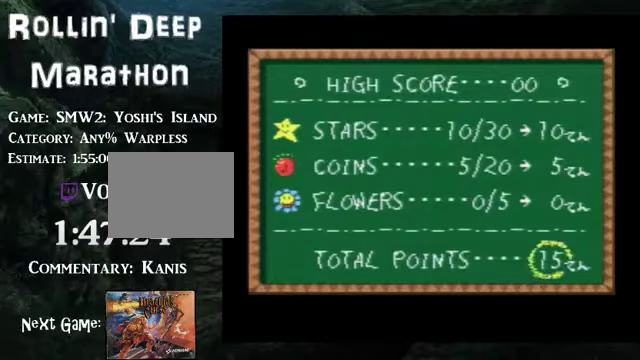
{"buttons": ["X"], "events": []}
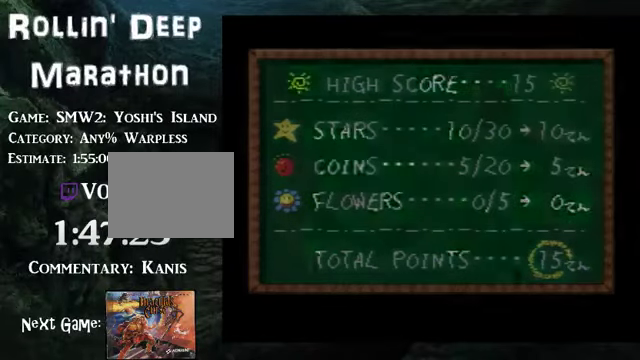
{"buttons": ["X"], "events": []}
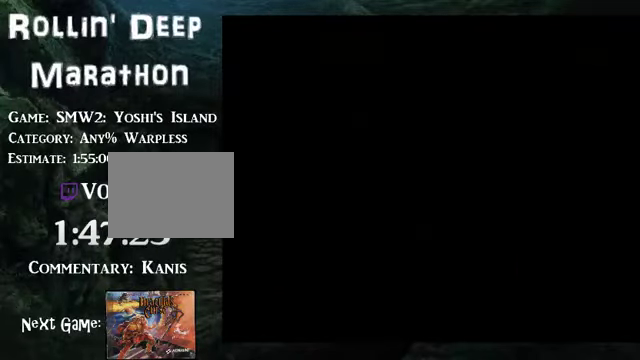
{"buttons": ["X"], "events": []}
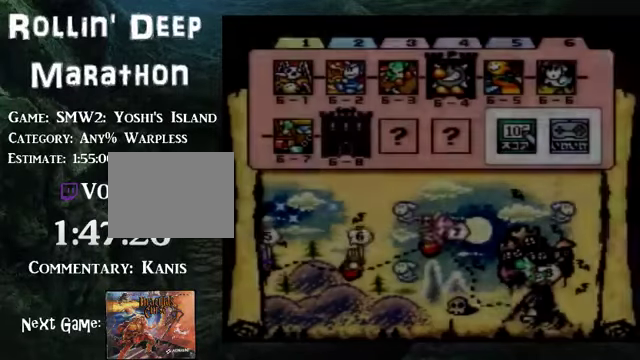
{"buttons": ["X"], "events": []}
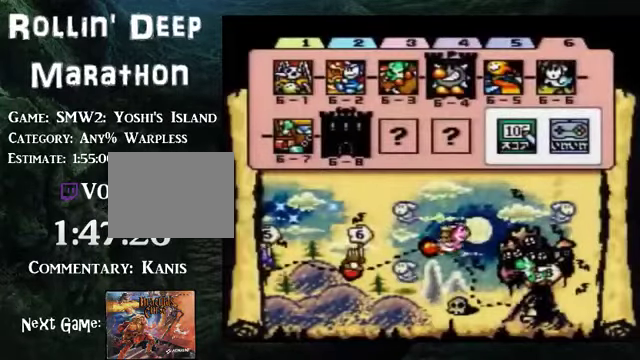
{"buttons": ["X"], "events": []}
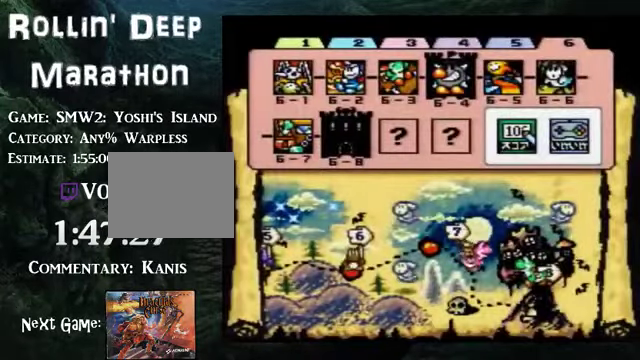
{"buttons": ["X"], "events": []}
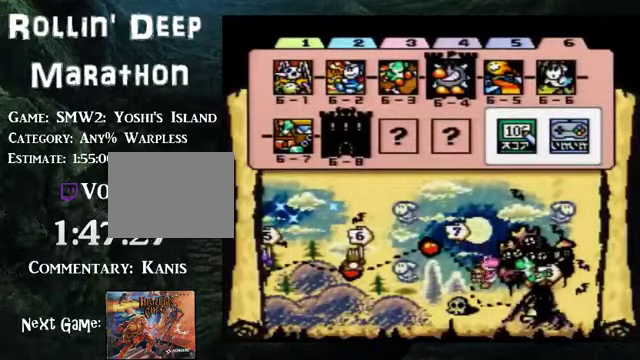
{"buttons": ["X"], "events": []}
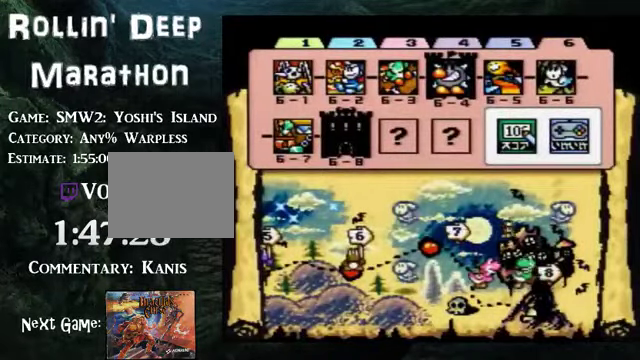
{"buttons": ["X"], "events": []}
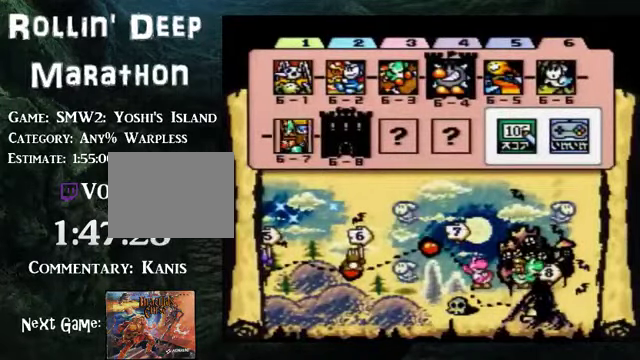
{"buttons": ["X"], "events": []}
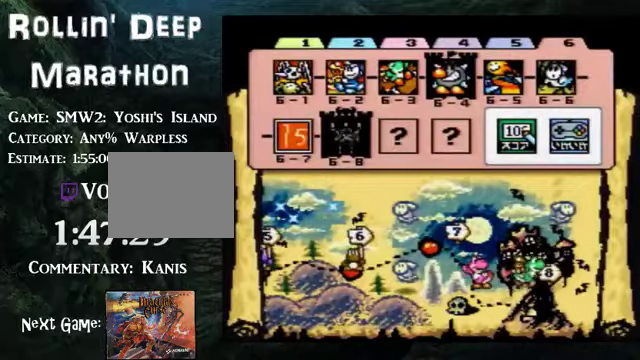
{"buttons": [], "events": [[301, "X", "up"]]}